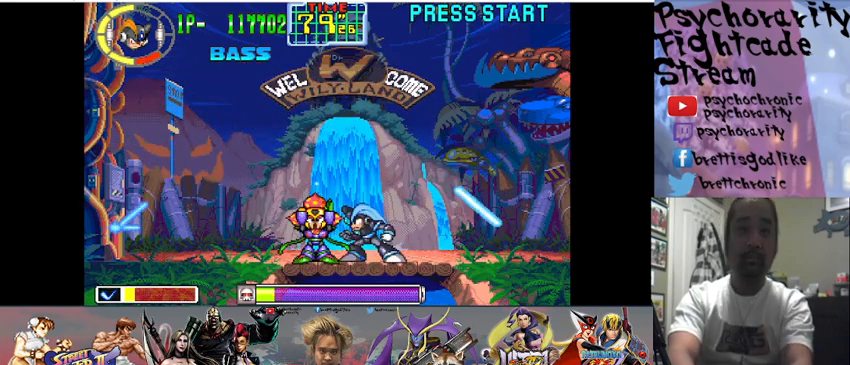
Gameplay with a controller (arcade stick); each line is a JSON object with the inputs held at the frame after it. "events" lists button and stick changes between this image and that frame as [ms after this image, input, new state], when the widget could be followed in between. Not read: L3 R3.
{"buttons": [], "events": [[33, "SQUARE", "up"], [100, "SQUARE", "down"], [200, "SQUARE", "up"], [233, "SQUARE", "down"], [333, "SQUARE", "up"], [400, "SQUARE", "down"], [467, "SQUARE", "up"]]}
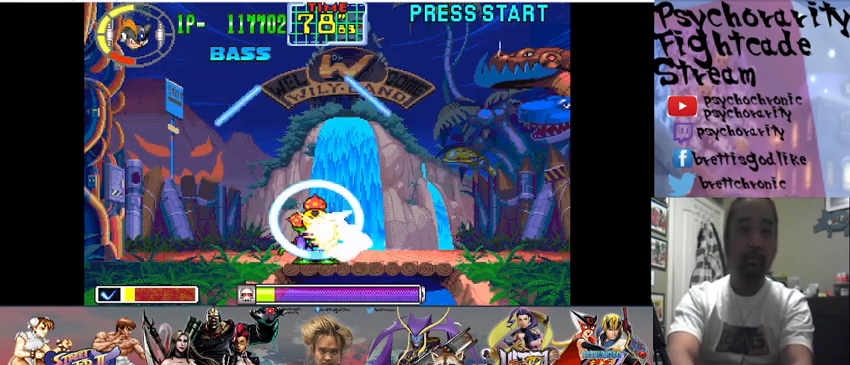
{"buttons": [], "events": [[100, "SQUARE", "down"], [200, "SQUARE", "up"]]}
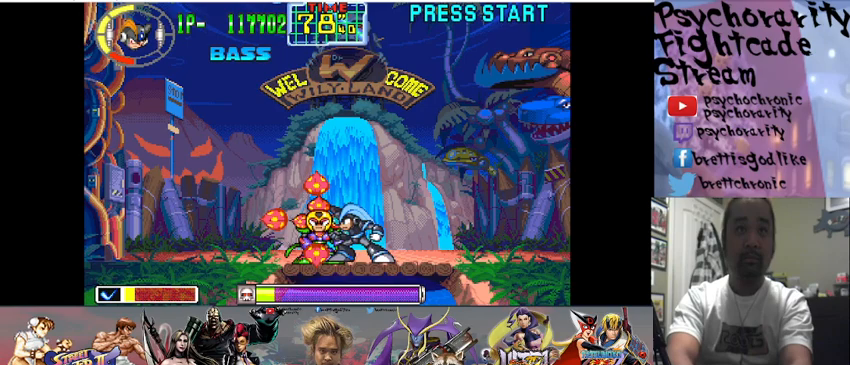
{"buttons": [], "events": []}
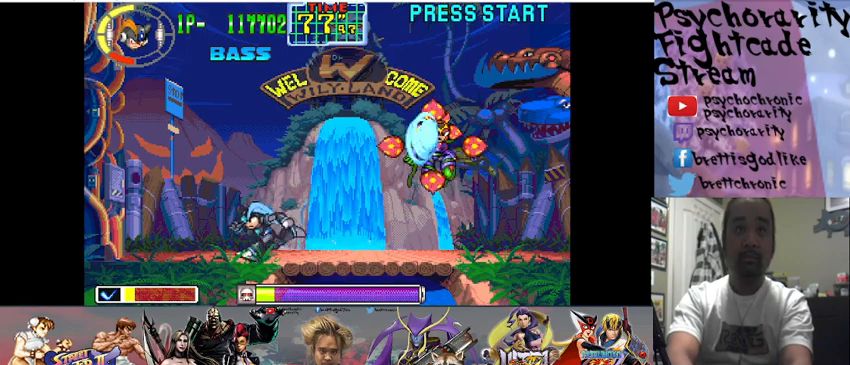
{"buttons": ["SQUARE"], "events": [[400, "SQUARE", "down"]]}
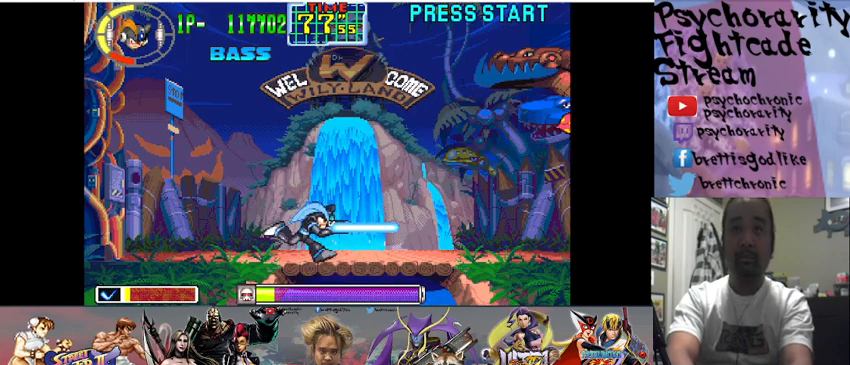
{"buttons": [], "events": [[33, "SQUARE", "up"], [367, "SQUARE", "down"], [433, "SQUARE", "up"]]}
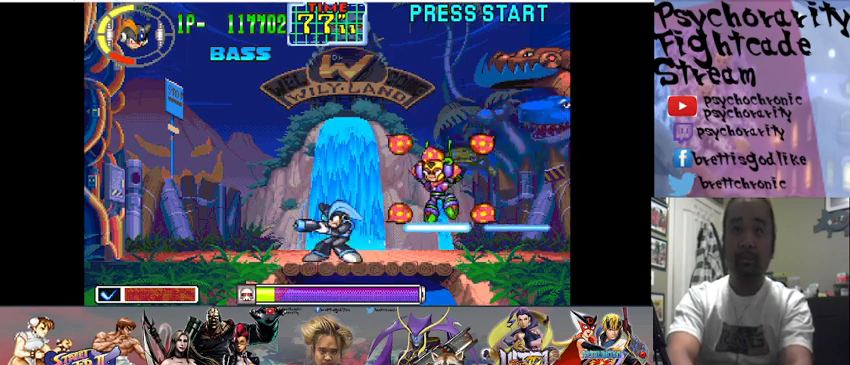
{"buttons": [], "events": [[33, "SQUARE", "down"], [167, "SQUARE", "up"]]}
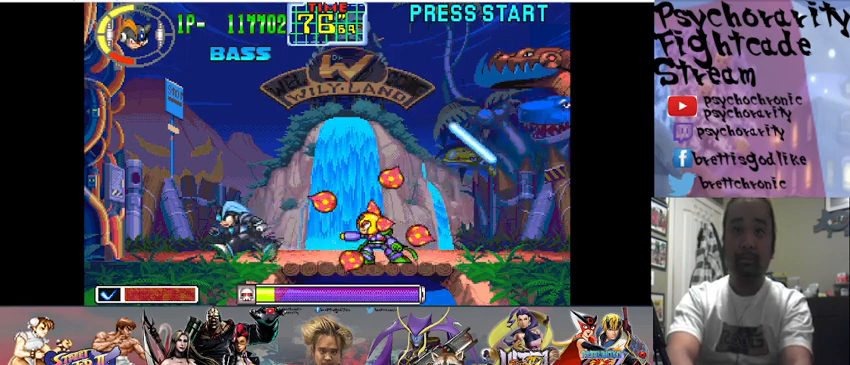
{"buttons": ["SQUARE"], "events": [[267, "SQUARE", "down"], [367, "SQUARE", "up"], [433, "SQUARE", "down"]]}
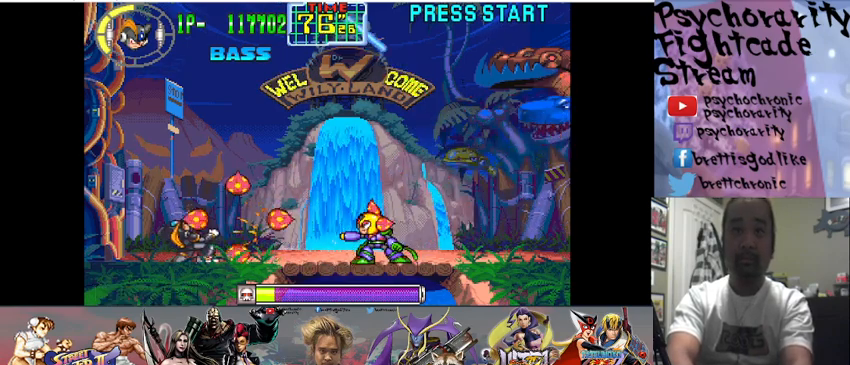
{"buttons": [], "events": [[33, "SQUARE", "up"], [100, "SQUARE", "down"], [200, "SQUARE", "up"]]}
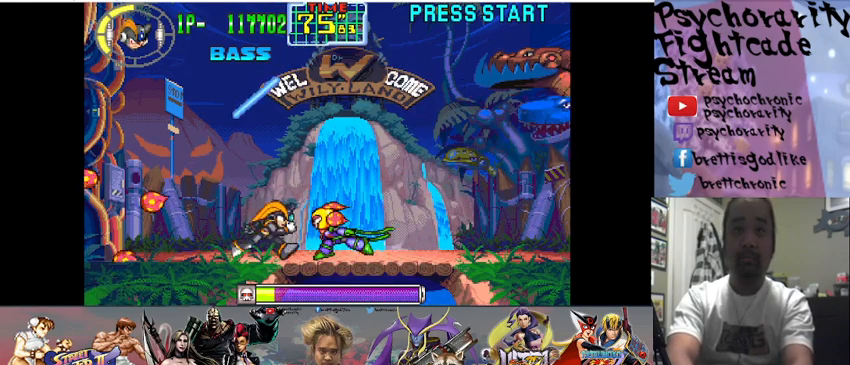
{"buttons": [], "events": [[133, "SQUARE", "down"], [233, "SQUARE", "up"], [333, "SQUARE", "down"], [433, "SQUARE", "up"]]}
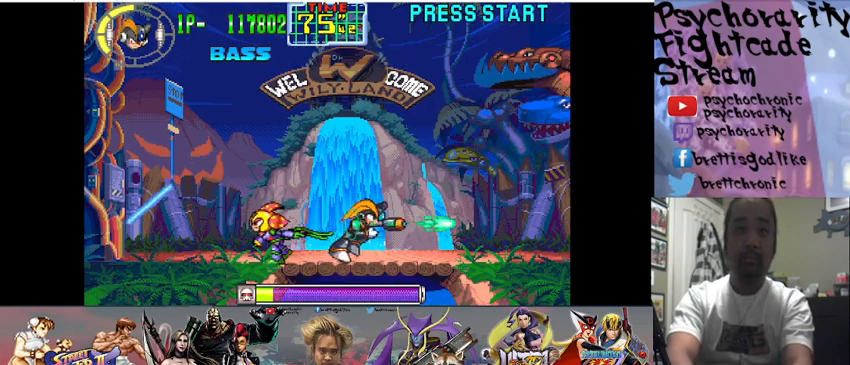
{"buttons": [], "events": [[33, "SQUARE", "down"], [233, "SQUARE", "up"], [300, "SQUARE", "down"], [467, "SQUARE", "up"]]}
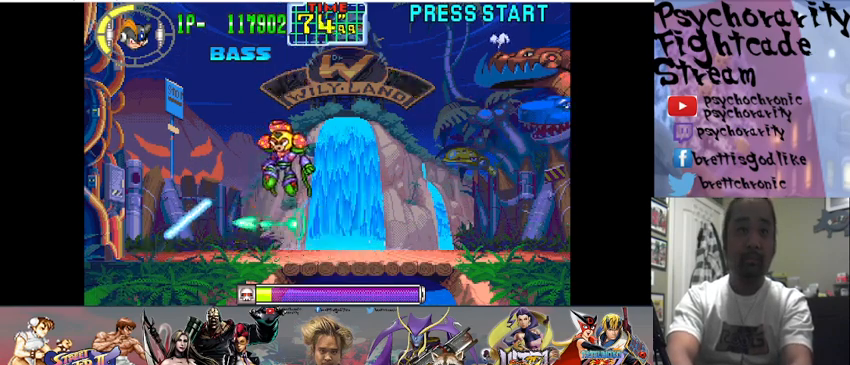
{"buttons": [], "events": [[33, "SQUARE", "down"], [67, "SQUARE", "up"], [133, "SQUARE", "down"], [200, "SQUARE", "up"]]}
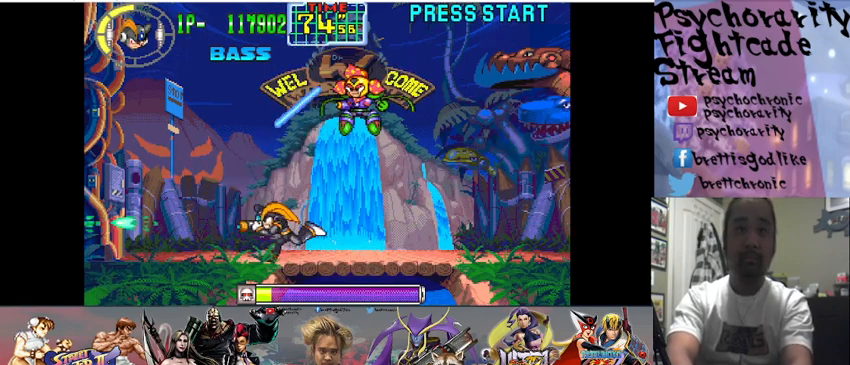
{"buttons": ["SQUARE"], "events": [[167, "SQUARE", "down"], [233, "SQUARE", "up"], [333, "SQUARE", "down"], [400, "SQUARE", "up"], [467, "SQUARE", "down"]]}
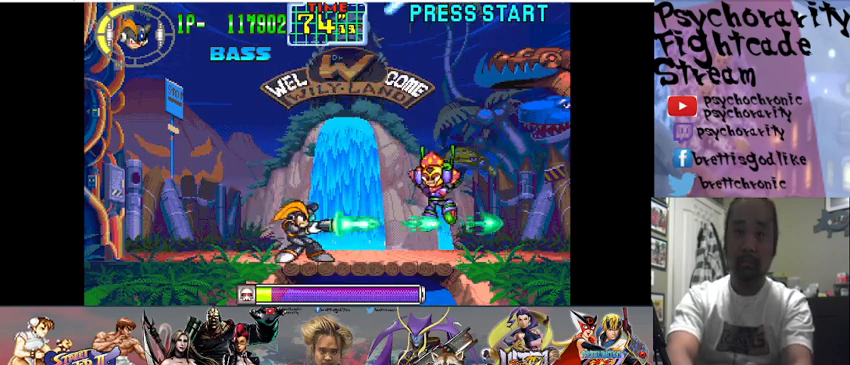
{"buttons": [], "events": [[133, "SQUARE", "up"], [200, "SQUARE", "down"], [233, "SQUARE", "up"], [267, "SQUARE", "down"], [367, "SQUARE", "up"], [400, "SQUARE", "down"], [500, "SQUARE", "up"]]}
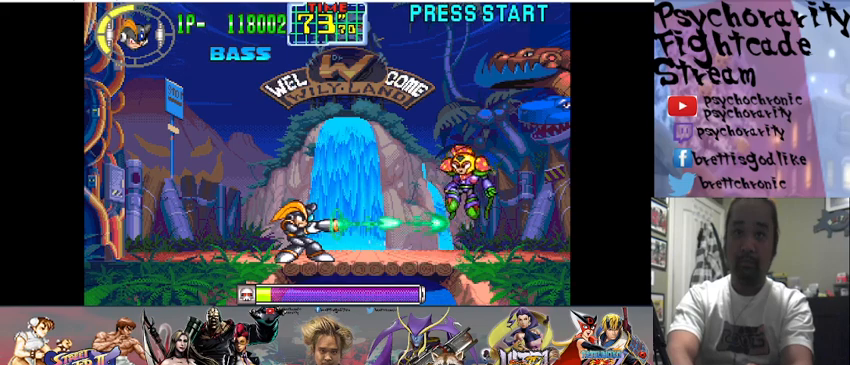
{"buttons": [], "events": [[33, "SQUARE", "down"], [67, "SQUARE", "up"], [133, "SQUARE", "down"], [200, "SQUARE", "up"], [267, "SQUARE", "down"], [333, "SQUARE", "up"], [400, "SQUARE", "down"], [433, "SQUARE", "up"]]}
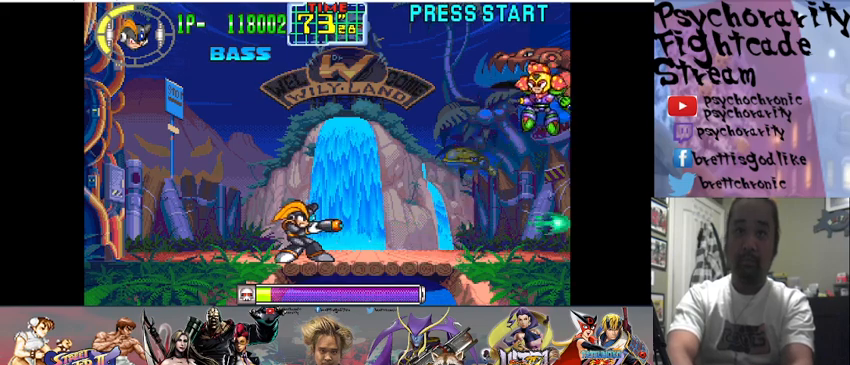
{"buttons": ["SQUARE"], "events": [[33, "SQUARE", "down"], [100, "SQUARE", "up"], [133, "SQUARE", "down"], [200, "SQUARE", "up"], [267, "SQUARE", "down"], [333, "SQUARE", "up"], [367, "SQUARE", "down"], [433, "SQUARE", "up"], [500, "SQUARE", "down"]]}
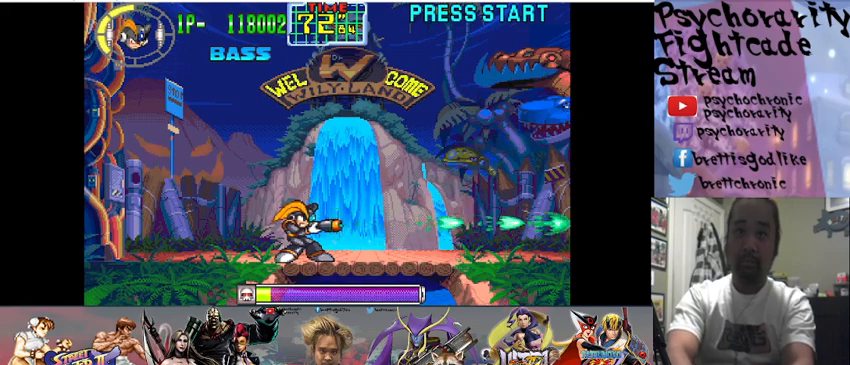
{"buttons": [], "events": [[133, "SQUARE", "up"], [233, "SQUARE", "down"], [367, "SQUARE", "up"], [467, "SQUARE", "down"], [500, "SQUARE", "up"]]}
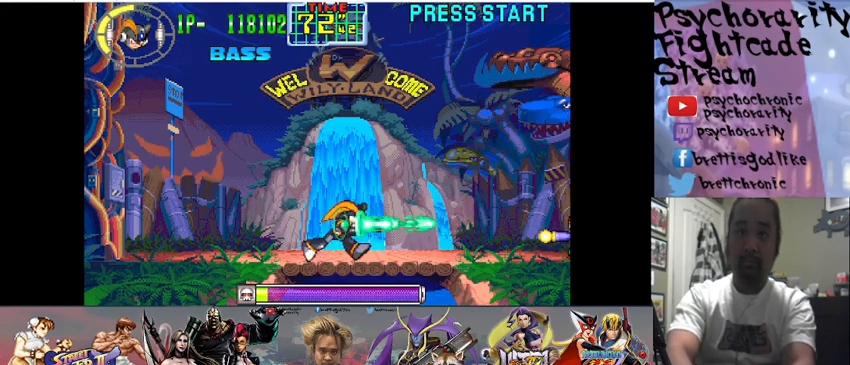
{"buttons": [], "events": [[33, "SQUARE", "down"], [133, "SQUARE", "up"], [167, "SQUARE", "down"], [233, "SQUARE", "up"], [300, "SQUARE", "down"], [333, "SQUARE", "up"], [367, "SQUARE", "down"], [467, "SQUARE", "up"]]}
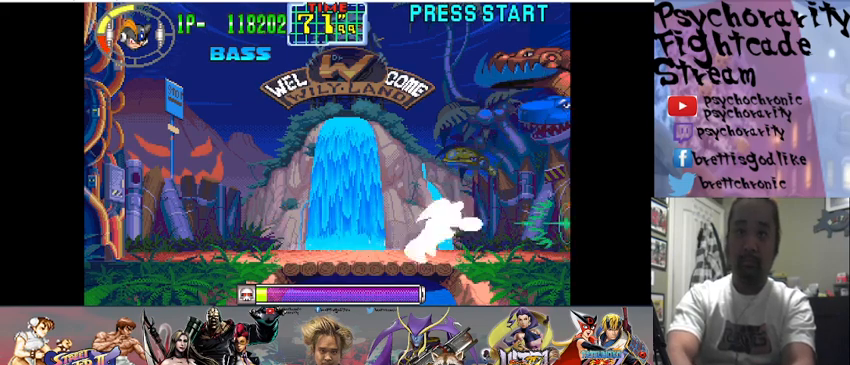
{"buttons": ["SQUARE"], "events": [[100, "SQUARE", "down"], [167, "SQUARE", "up"], [267, "SQUARE", "down"], [333, "SQUARE", "up"], [367, "SQUARE", "down"], [400, "SQUARE", "up"], [500, "SQUARE", "down"]]}
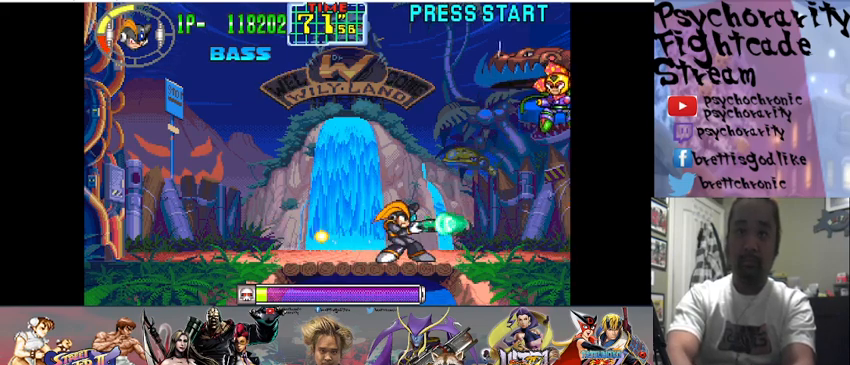
{"buttons": [], "events": [[33, "SQUARE", "up"], [100, "SQUARE", "down"], [167, "SQUARE", "up"], [233, "SQUARE", "down"], [300, "SQUARE", "up"], [333, "SQUARE", "down"], [367, "SQUARE", "up"]]}
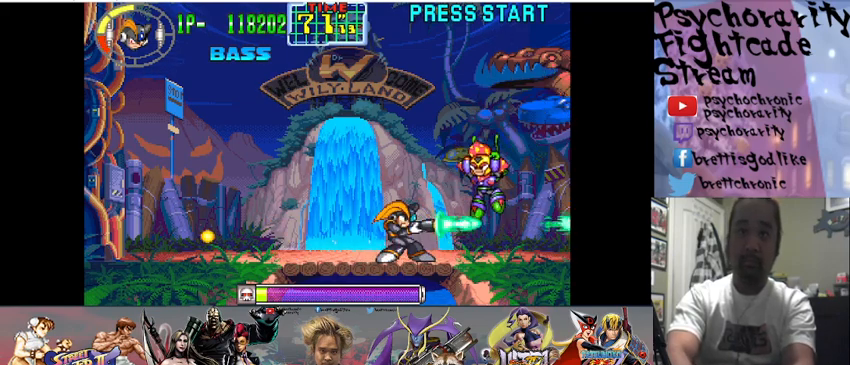
{"buttons": ["SQUARE"], "events": [[67, "SQUARE", "down"], [133, "SQUARE", "up"], [167, "SQUARE", "down"], [200, "SQUARE", "up"], [267, "SQUARE", "down"], [333, "SQUARE", "up"], [367, "SQUARE", "down"], [433, "SQUARE", "up"], [500, "SQUARE", "down"]]}
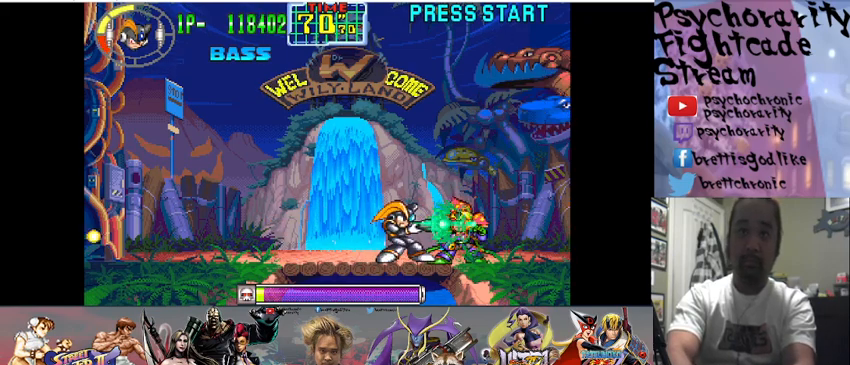
{"buttons": [], "events": [[33, "SQUARE", "up"], [100, "SQUARE", "down"], [267, "SQUARE", "up"], [467, "SQUARE", "down"], [500, "SQUARE", "up"]]}
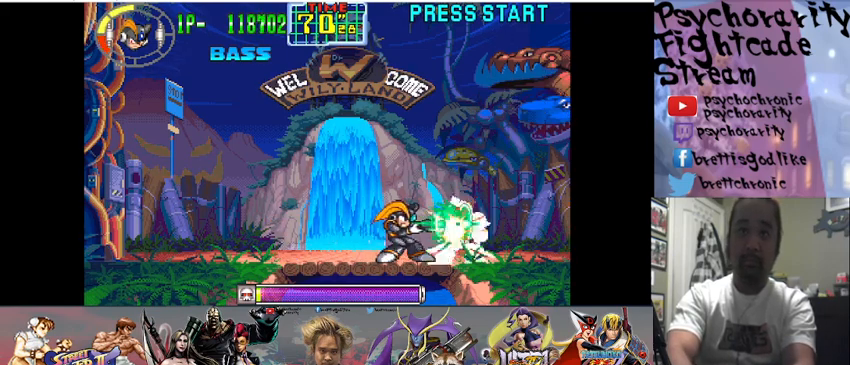
{"buttons": ["SQUARE"], "events": [[33, "SQUARE", "down"], [100, "SQUARE", "up"], [167, "SQUARE", "down"], [200, "SQUARE", "up"], [267, "SQUARE", "down"], [333, "SQUARE", "up"], [400, "SQUARE", "down"], [433, "SQUARE", "up"], [500, "SQUARE", "down"]]}
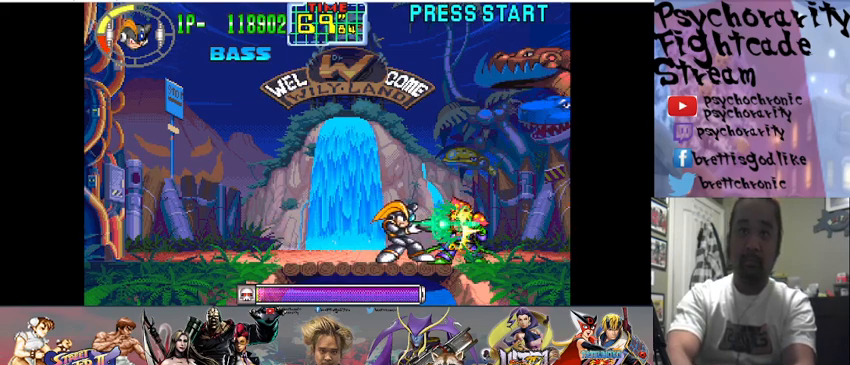
{"buttons": ["SQUARE"], "events": [[33, "SQUARE", "up"], [100, "SQUARE", "down"], [167, "SQUARE", "up"], [233, "SQUARE", "down"], [267, "SQUARE", "up"], [333, "SQUARE", "down"], [400, "SQUARE", "up"], [467, "SQUARE", "down"]]}
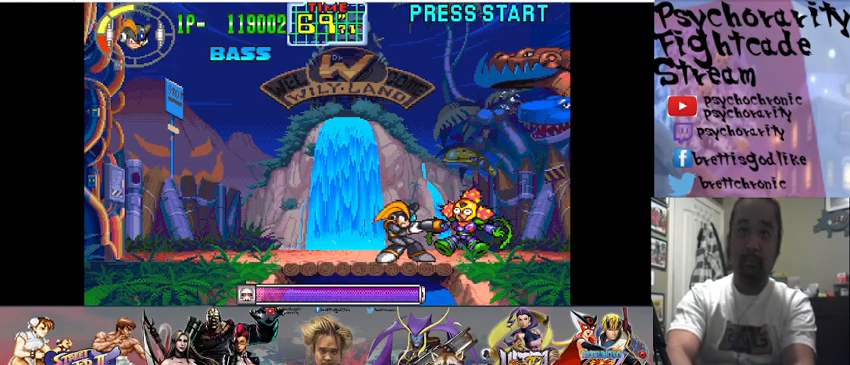
{"buttons": [], "events": [[33, "SQUARE", "up"]]}
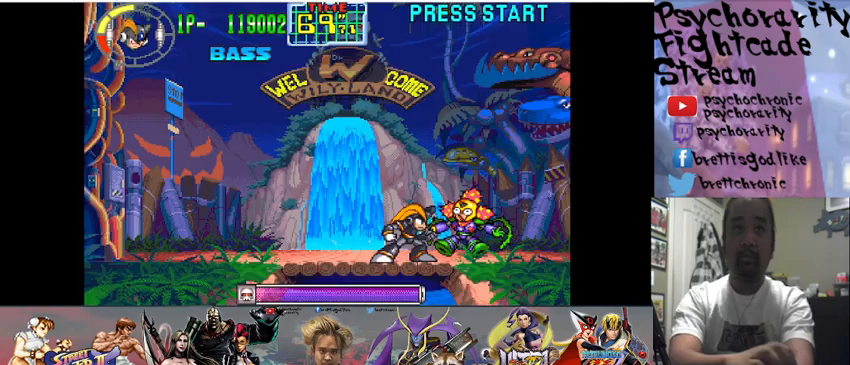
{"buttons": [], "events": []}
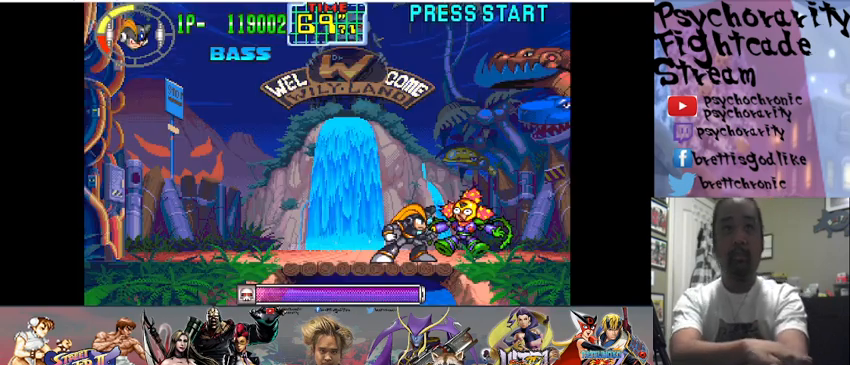
{"buttons": [], "events": []}
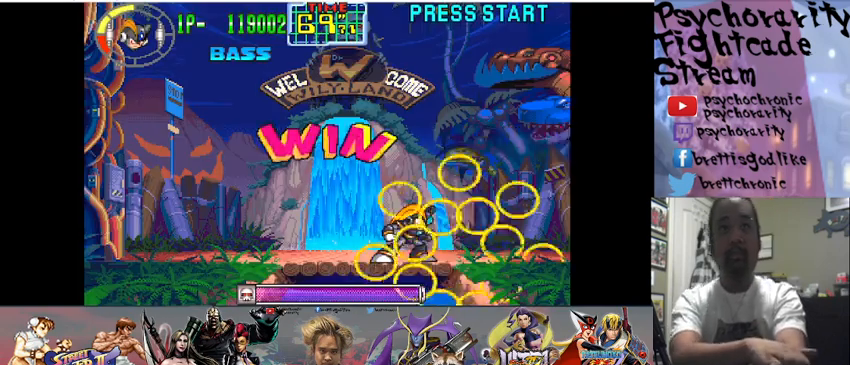
{"buttons": [], "events": []}
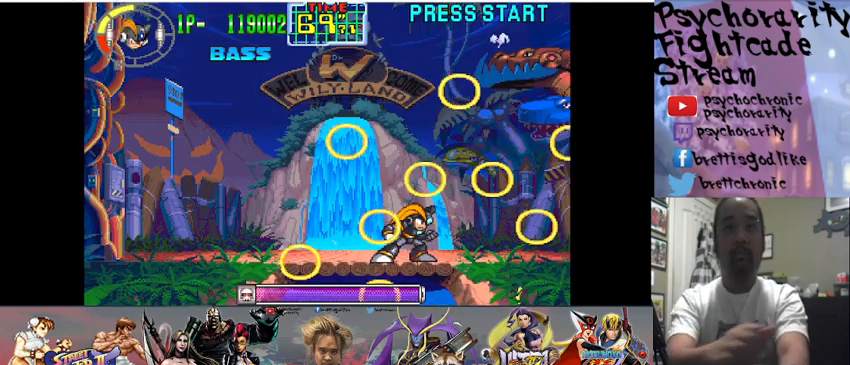
{"buttons": [], "events": []}
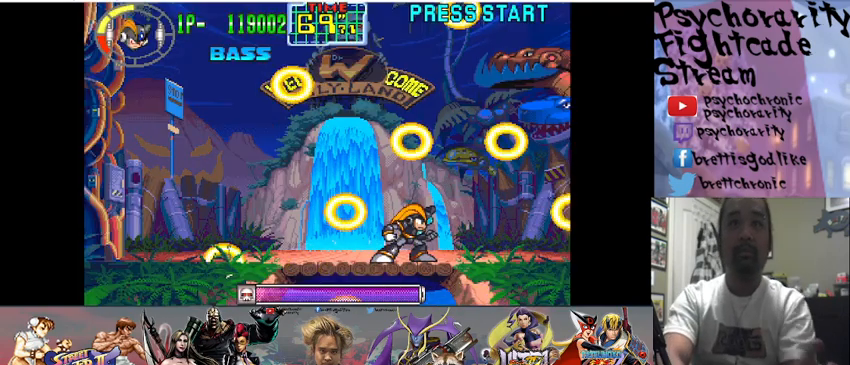
{"buttons": ["SQUARE"], "events": [[467, "SQUARE", "down"]]}
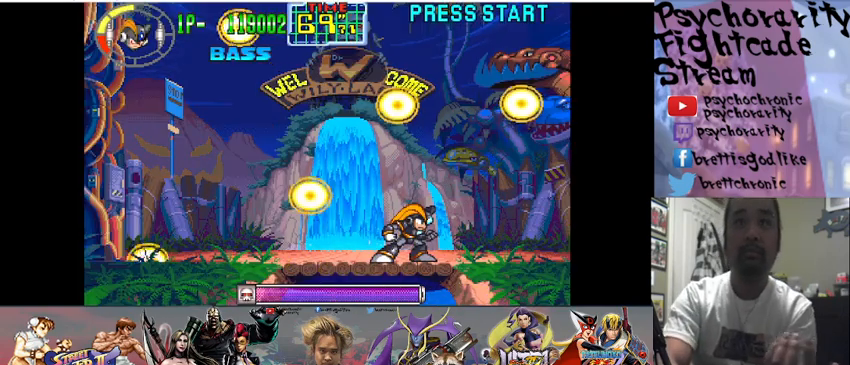
{"buttons": [], "events": [[200, "SQUARE", "up"]]}